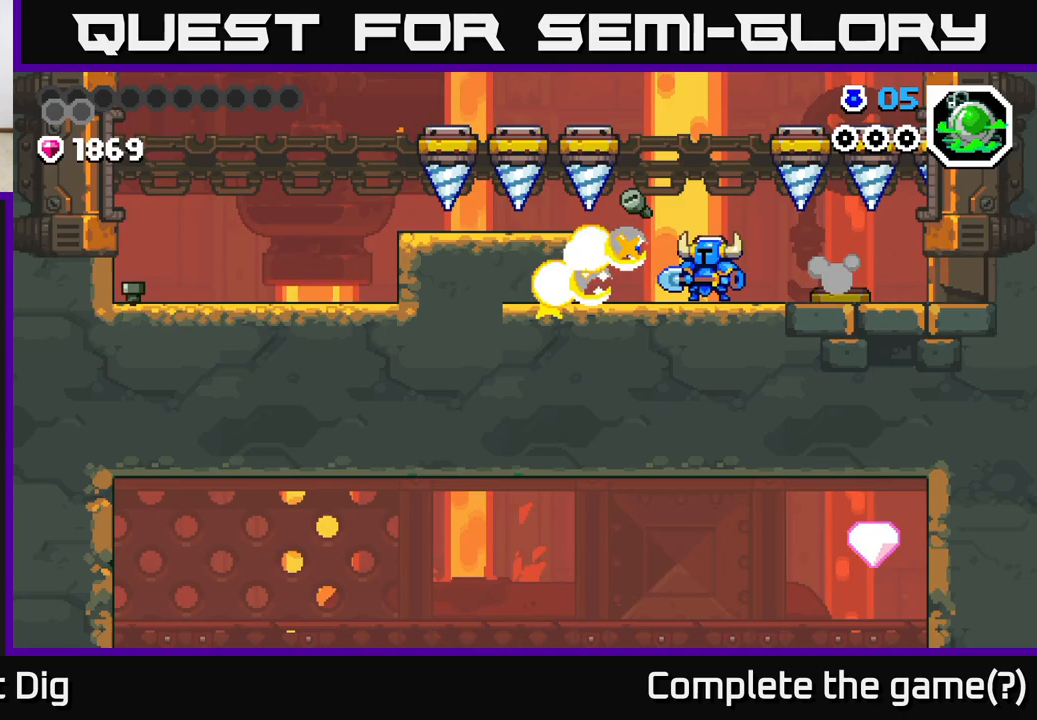
Gameplay with a controller (Xbox layout); each line is a JSON object with the inputs held at the frame after it. "events" lists button and stick changes between this image and that frame as [ms after this image, input, new state], when the widget could be followed in between.
{"buttons": [], "left_stick": "left", "right_stick": "center", "events": [[33, "left_stick", "left"], [200, "left_stick", "center"], [333, "left_stick", "left"]]}
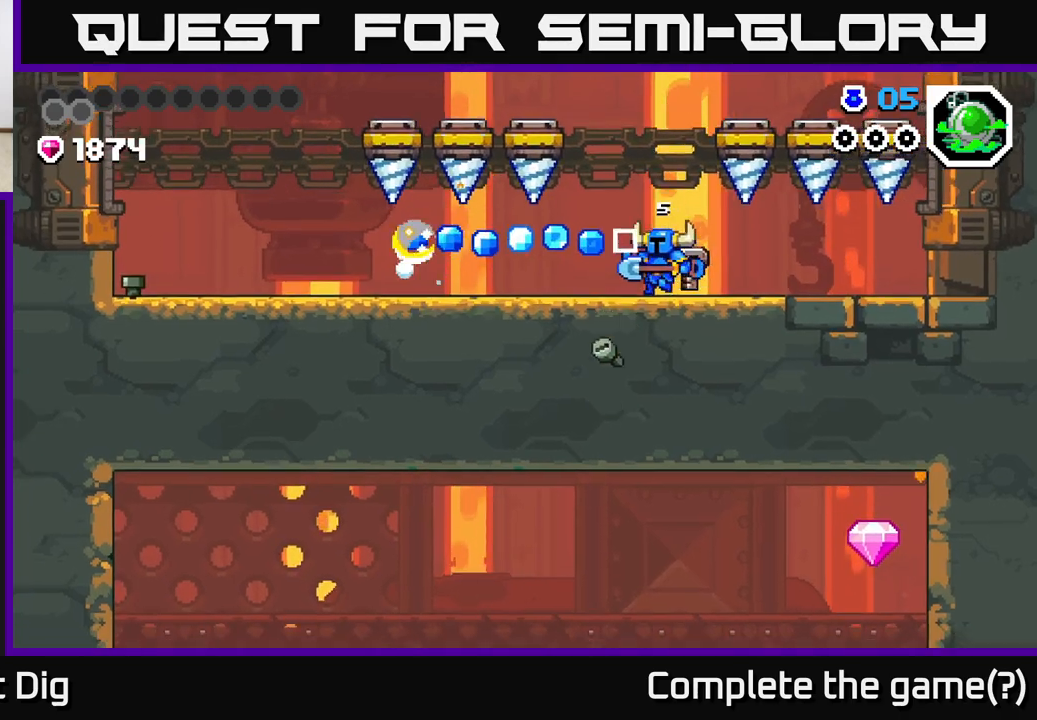
{"buttons": [], "left_stick": "left", "right_stick": "center", "events": []}
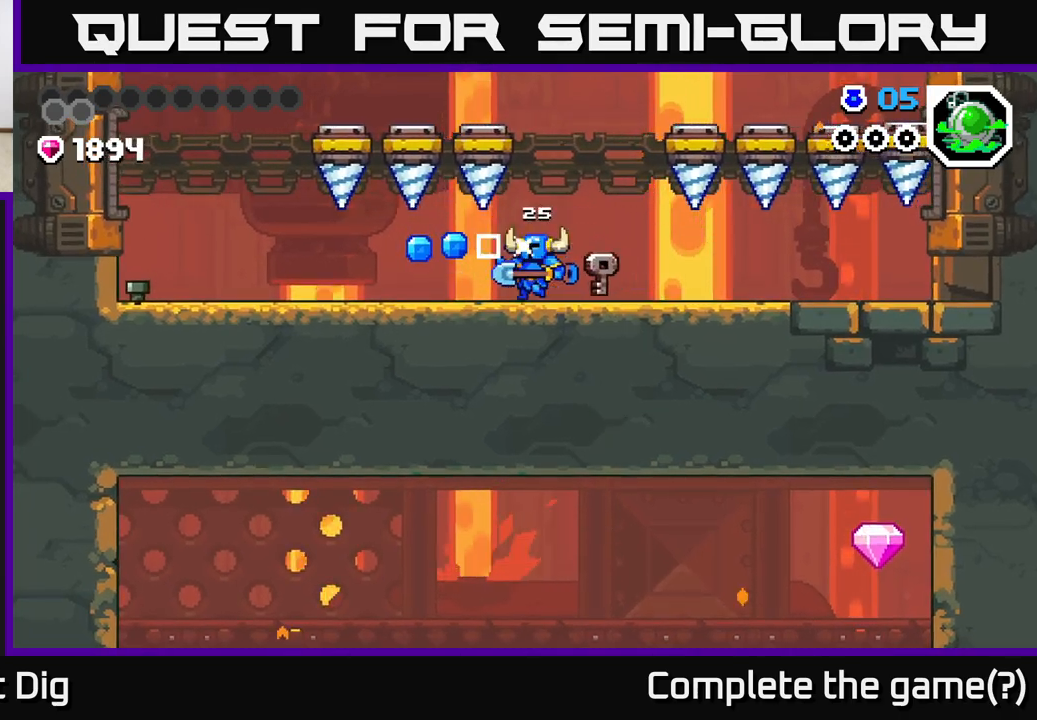
{"buttons": [], "left_stick": "left", "right_stick": "center", "events": []}
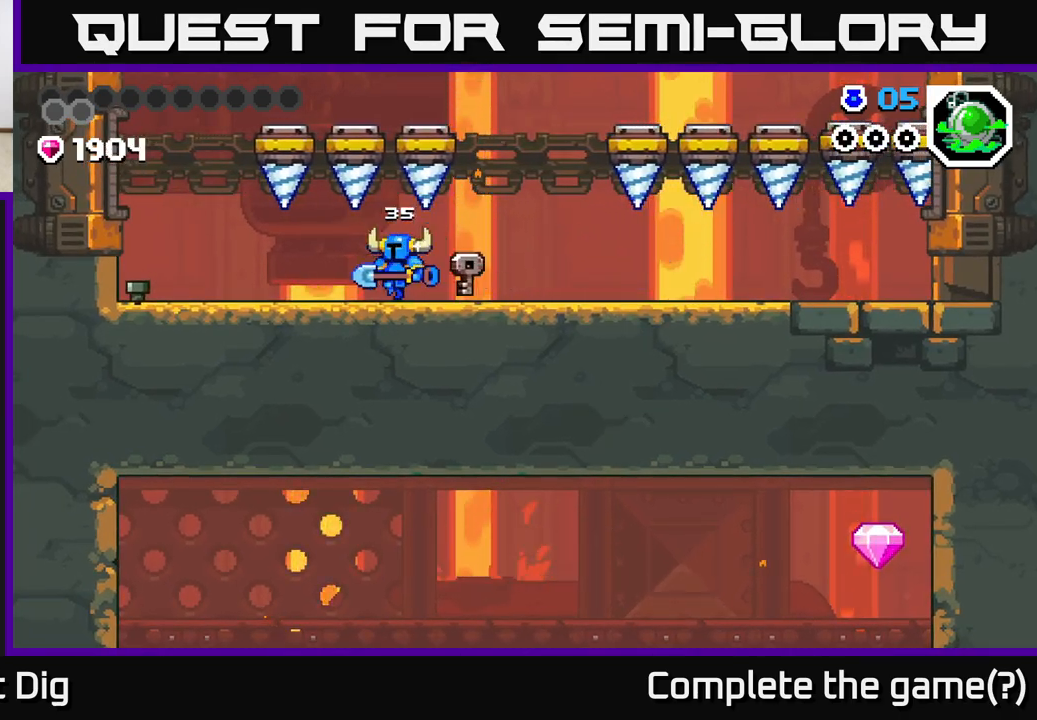
{"buttons": [], "left_stick": "left", "right_stick": "center", "events": []}
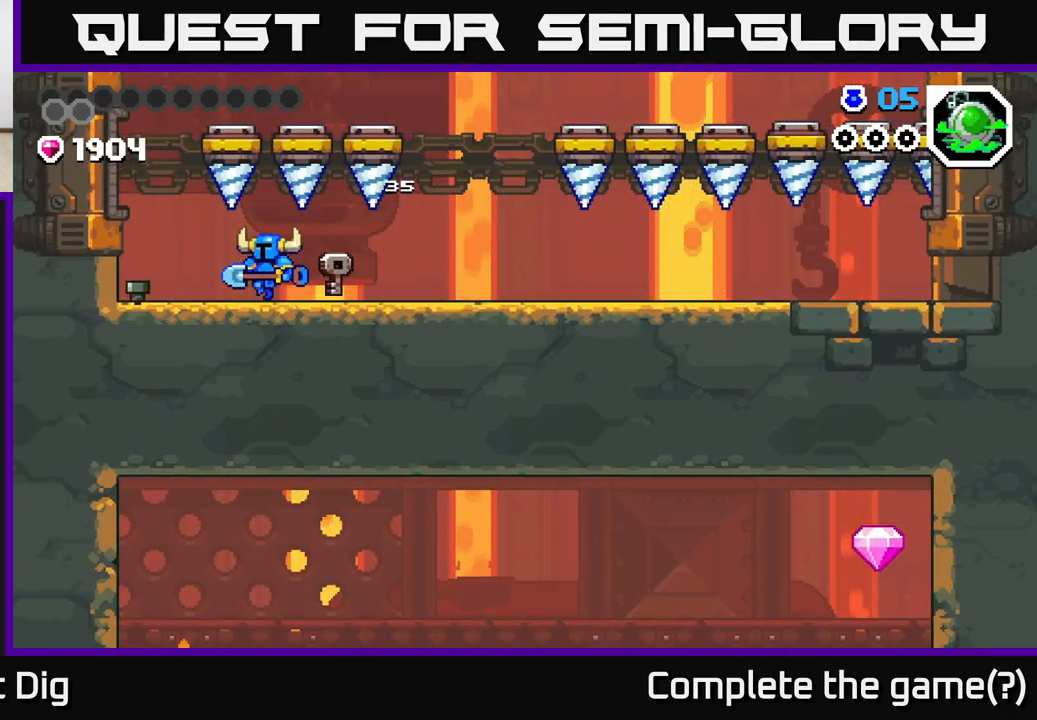
{"buttons": [], "left_stick": "center", "right_stick": "center", "events": [[67, "X", "down"], [133, "X", "up"], [217, "left_stick", "center"]]}
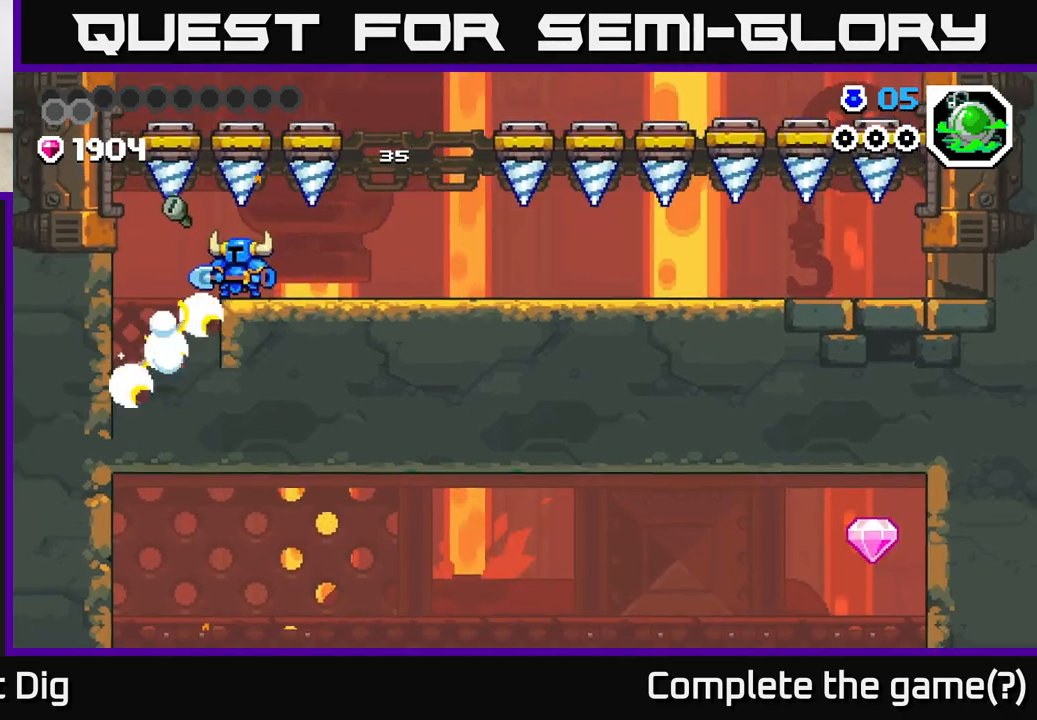
{"buttons": [], "left_stick": "center", "right_stick": "center", "events": []}
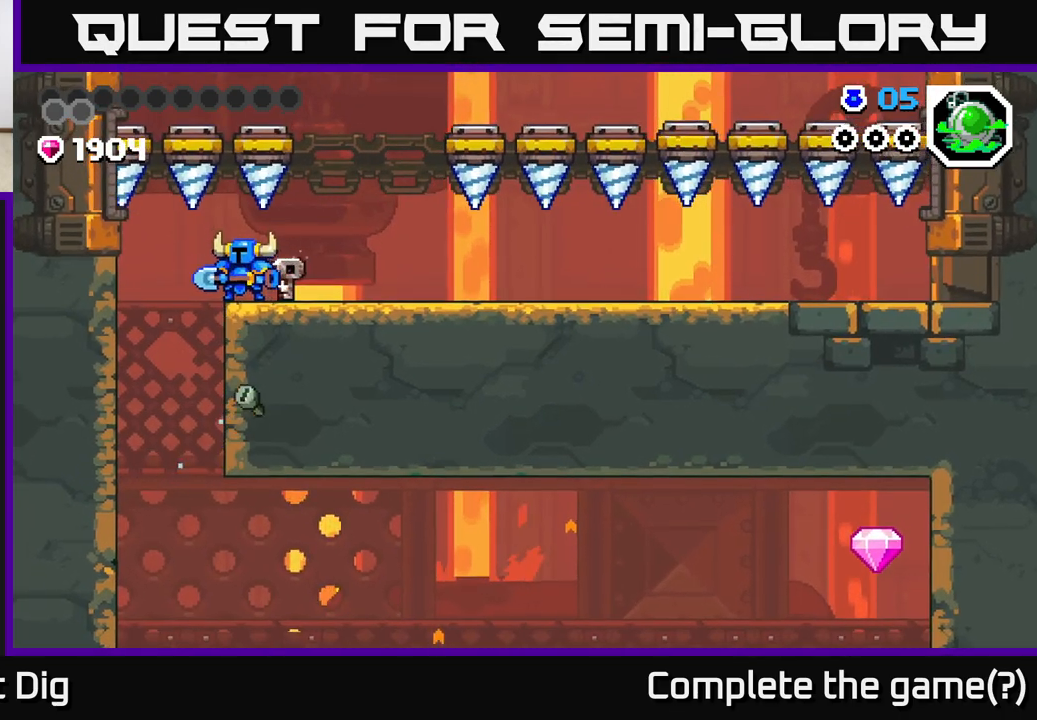
{"buttons": [], "left_stick": "center", "right_stick": "center", "events": [[67, "left_stick", "left"], [467, "left_stick", "center"]]}
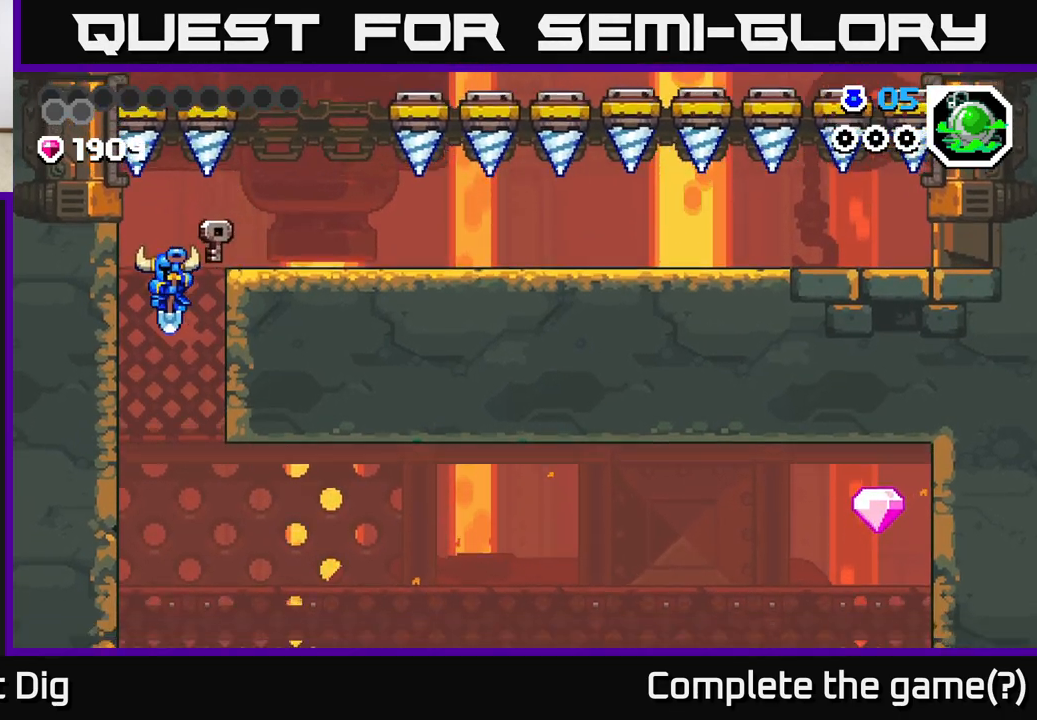
{"buttons": [], "left_stick": "right", "right_stick": "center", "events": [[17, "left_stick", "right"]]}
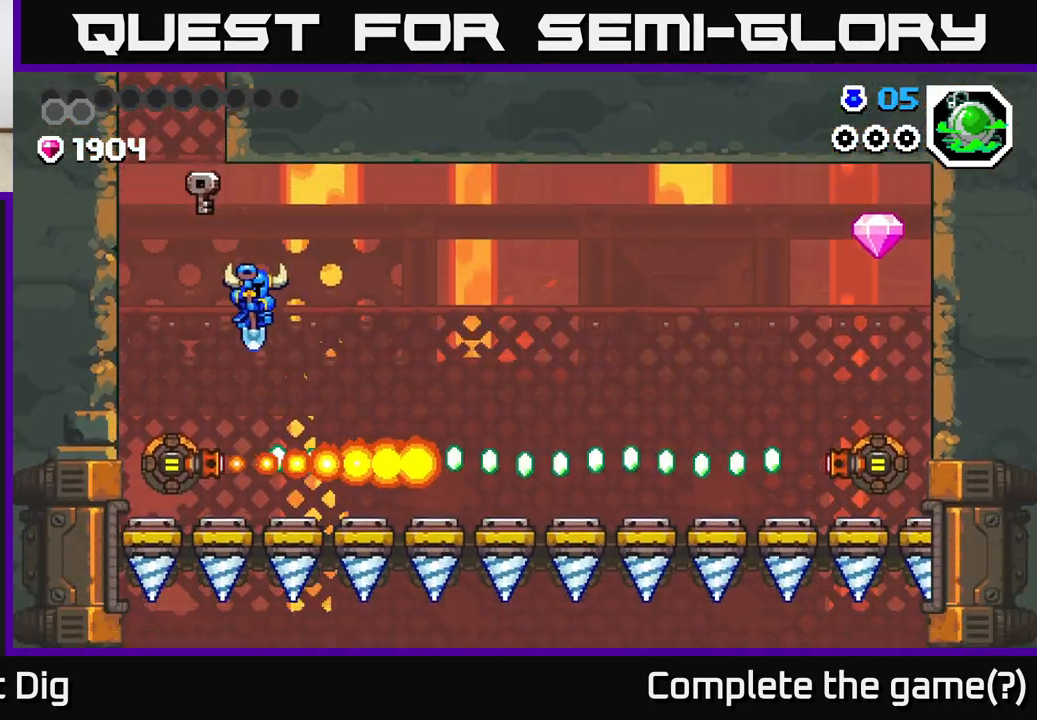
{"buttons": [], "left_stick": "center", "right_stick": "center", "events": [[117, "A", "down"], [117, "left_stick", "up-left"], [283, "A", "up"], [350, "A", "down"], [400, "left_stick", "center"], [500, "A", "up"]]}
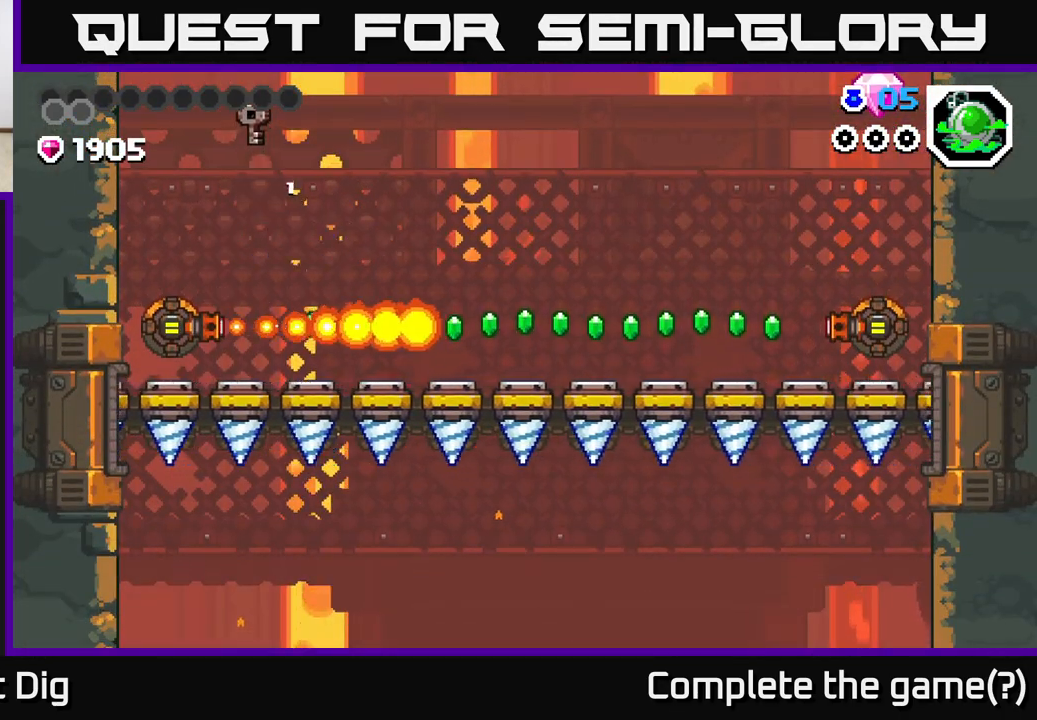
{"buttons": [], "left_stick": "left", "right_stick": "center", "events": [[250, "left_stick", "left"], [283, "A", "down"], [433, "A", "up"]]}
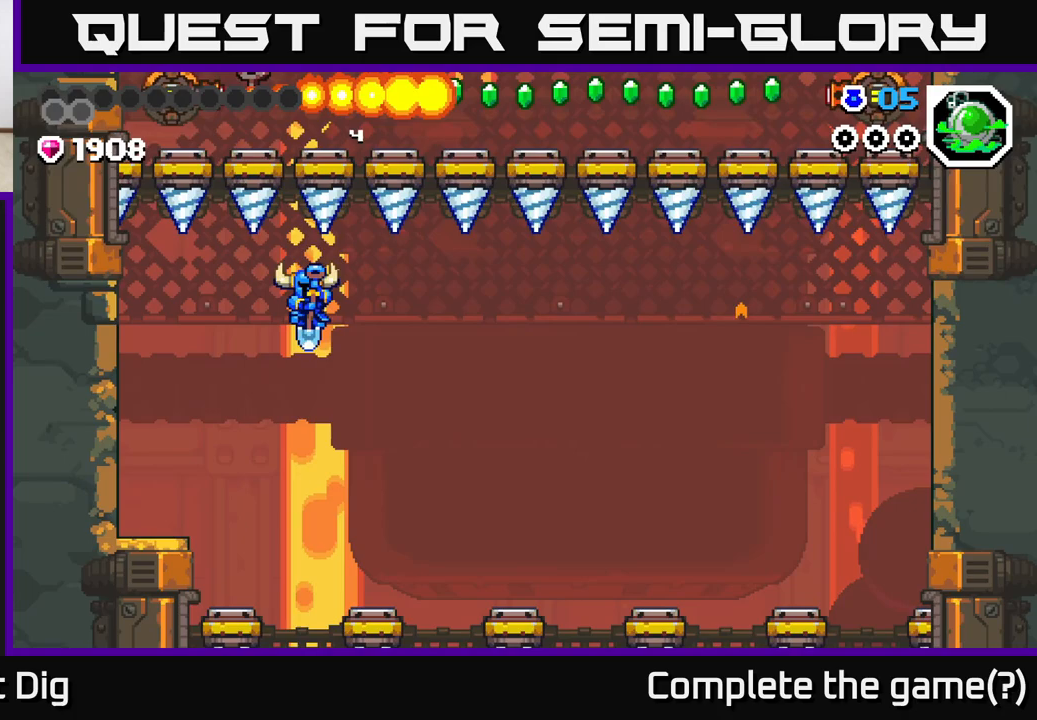
{"buttons": ["A"], "left_stick": "right", "right_stick": "center", "events": [[133, "A", "down"], [183, "left_stick", "up-right"], [283, "A", "up"], [300, "left_stick", "up-left"], [433, "left_stick", "right"], [500, "A", "down"]]}
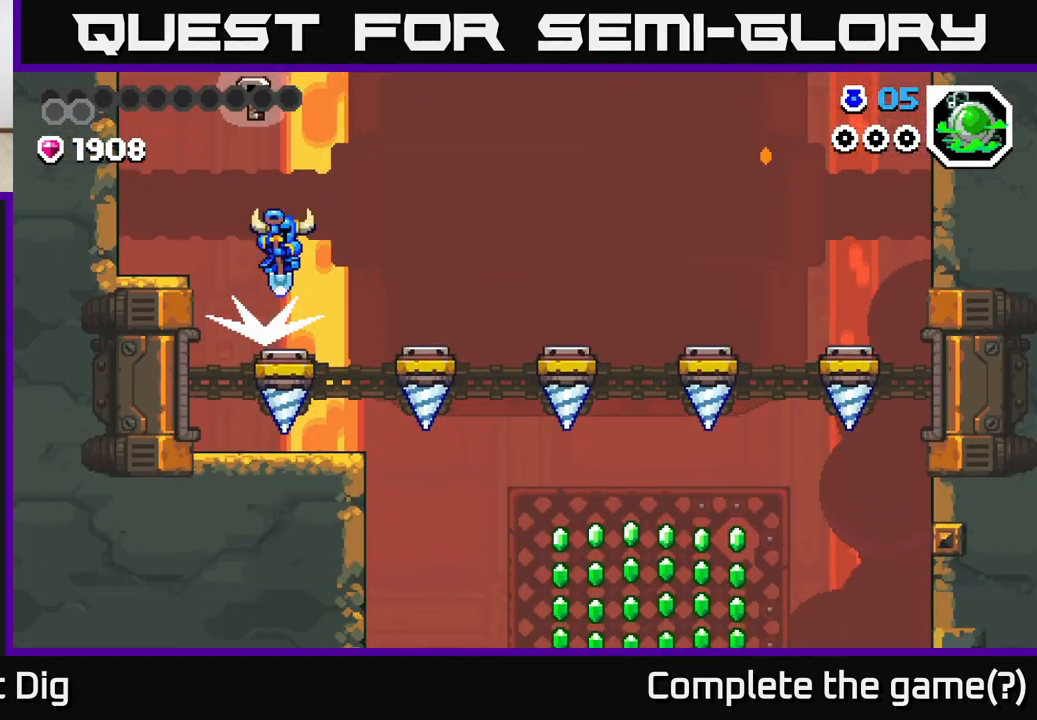
{"buttons": [], "left_stick": "left", "right_stick": "center", "events": [[350, "left_stick", "up-left"], [367, "A", "up"], [450, "left_stick", "left"]]}
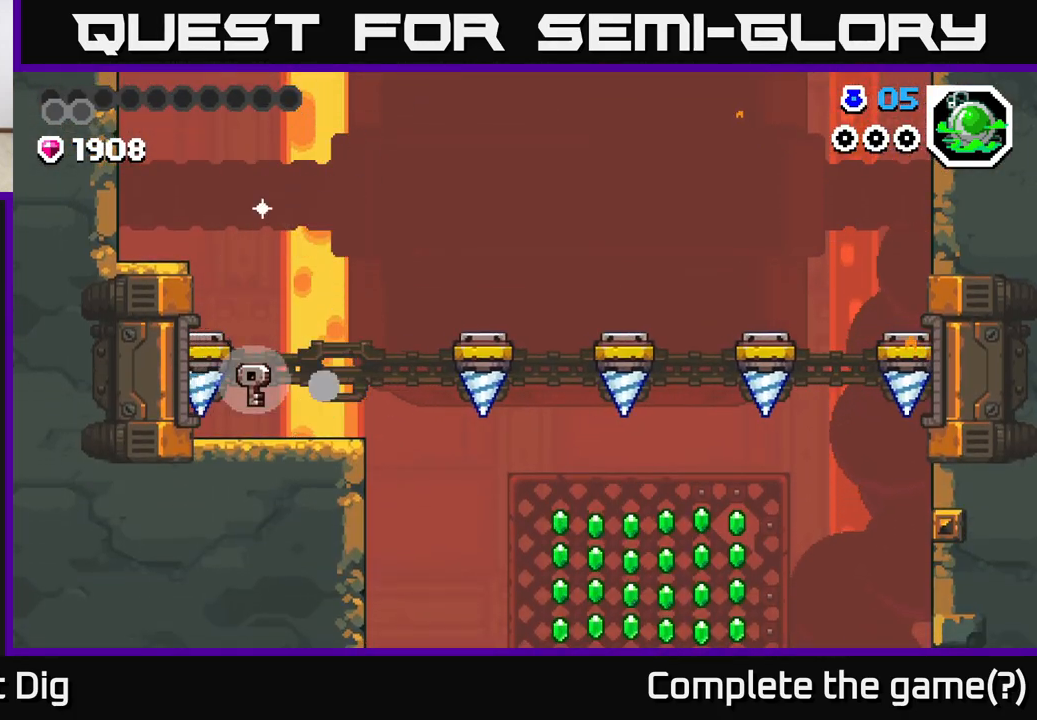
{"buttons": ["A"], "left_stick": "right", "right_stick": "center", "events": [[300, "left_stick", "right"], [367, "A", "down"]]}
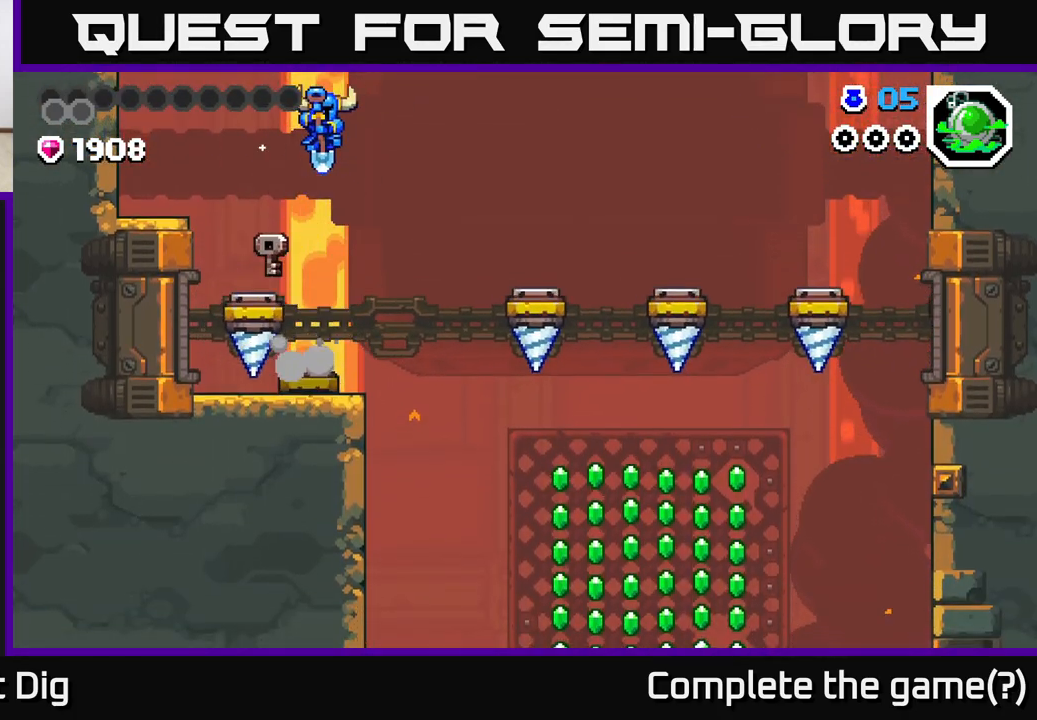
{"buttons": [], "left_stick": "right", "right_stick": "center", "events": [[83, "left_stick", "left"], [167, "A", "up"], [367, "left_stick", "right"]]}
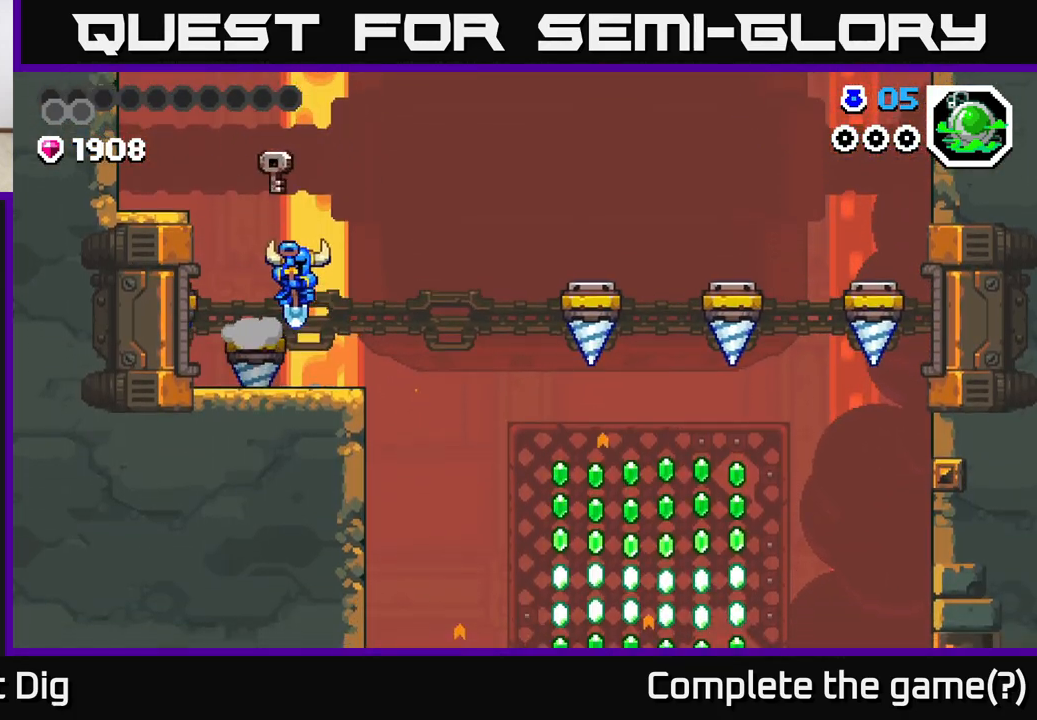
{"buttons": ["A"], "left_stick": "up-left", "right_stick": "center", "events": [[217, "A", "down"], [350, "left_stick", "up-left"]]}
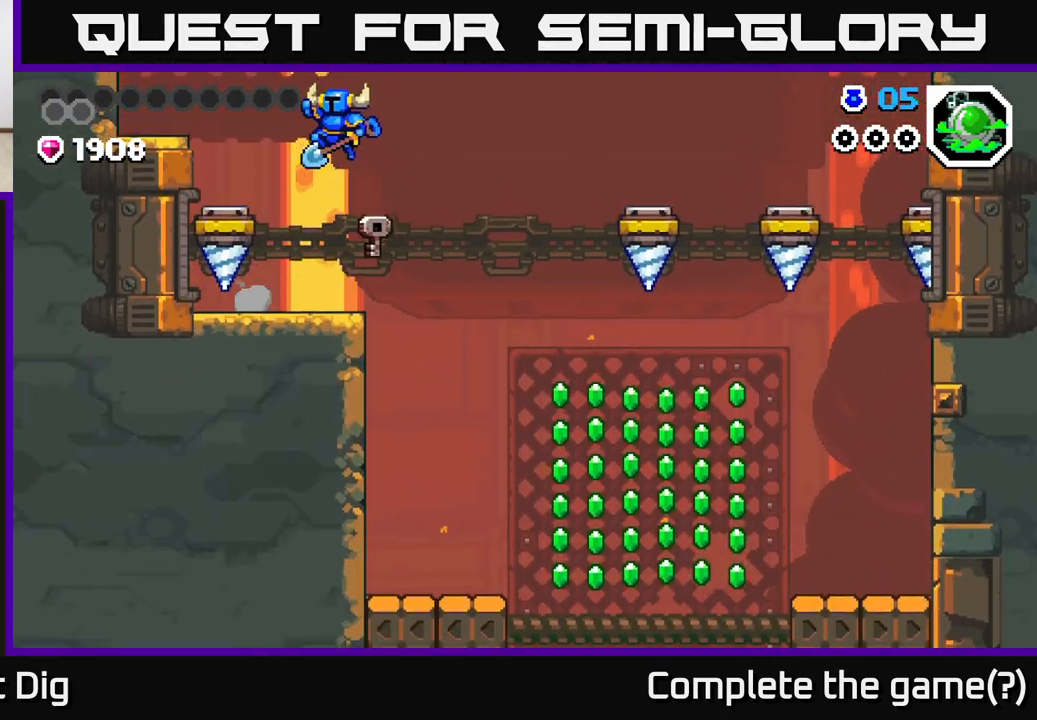
{"buttons": ["A"], "left_stick": "left", "right_stick": "center", "events": [[283, "left_stick", "center"], [417, "left_stick", "left"]]}
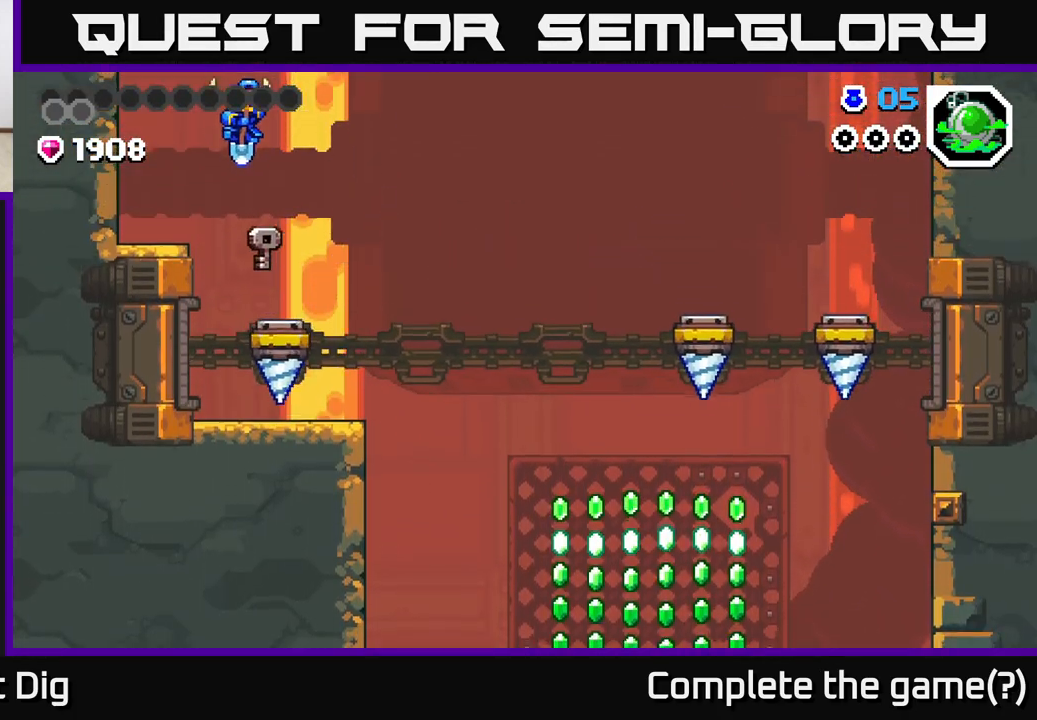
{"buttons": [], "left_stick": "center", "right_stick": "center", "events": [[183, "A", "up"], [500, "left_stick", "center"]]}
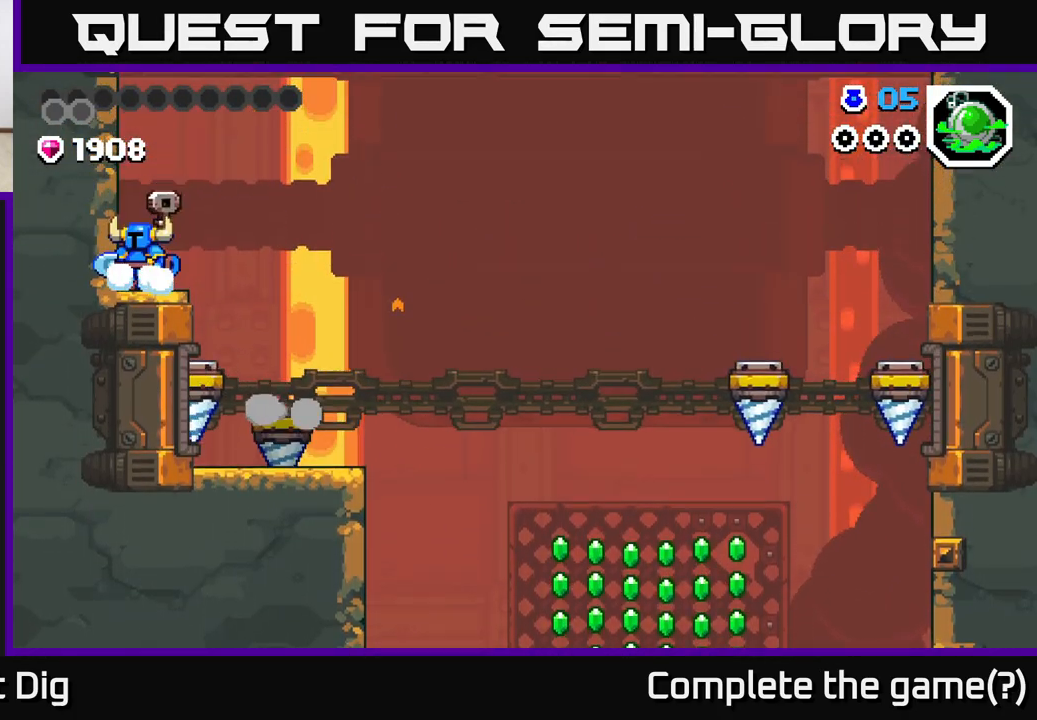
{"buttons": [], "left_stick": "center", "right_stick": "up-right", "events": [[317, "right_stick", "up"], [433, "right_stick", "up-right"]]}
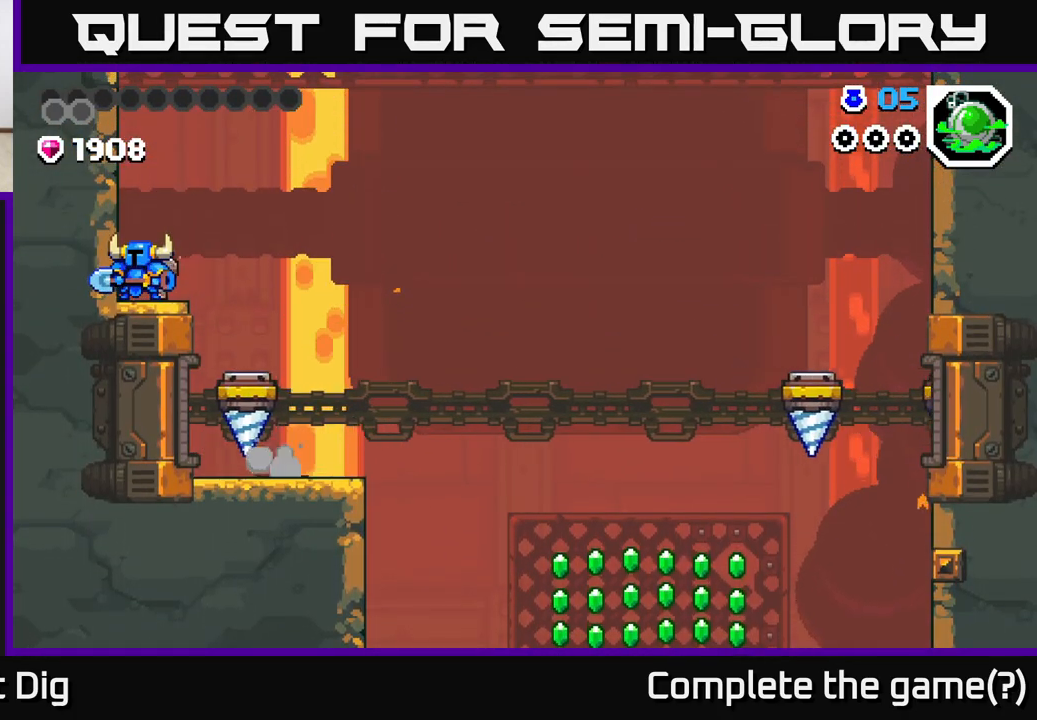
{"buttons": [], "left_stick": "center", "right_stick": "center", "events": [[483, "right_stick", "center"]]}
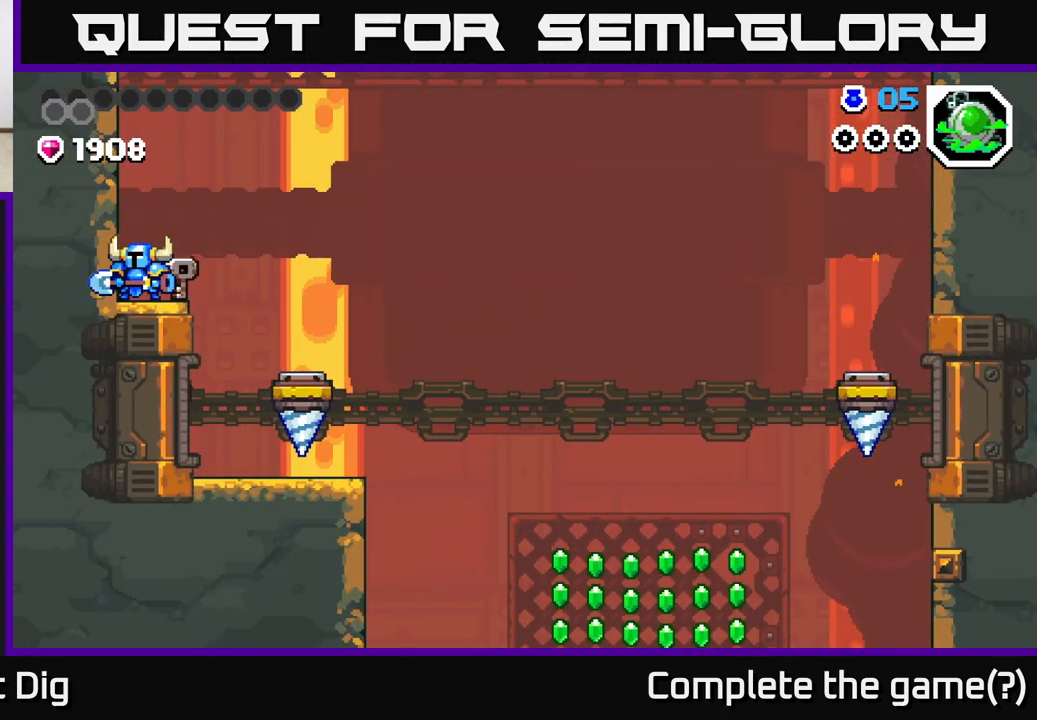
{"buttons": [], "left_stick": "center", "right_stick": "center", "events": []}
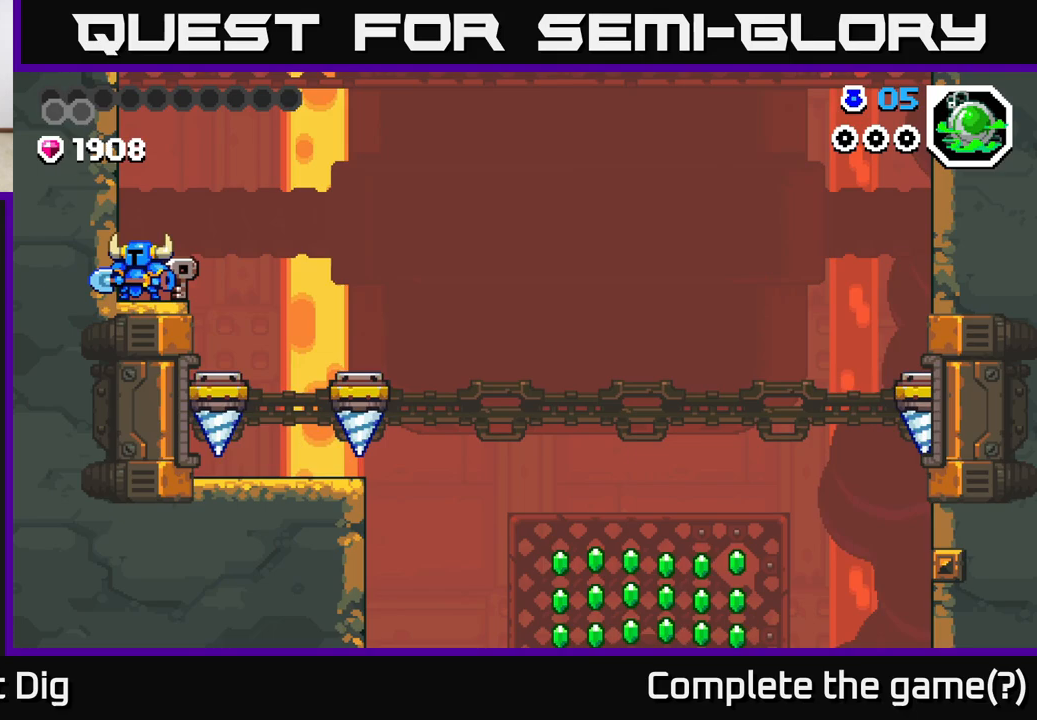
{"buttons": [], "left_stick": "right", "right_stick": "center", "events": [[450, "left_stick", "right"]]}
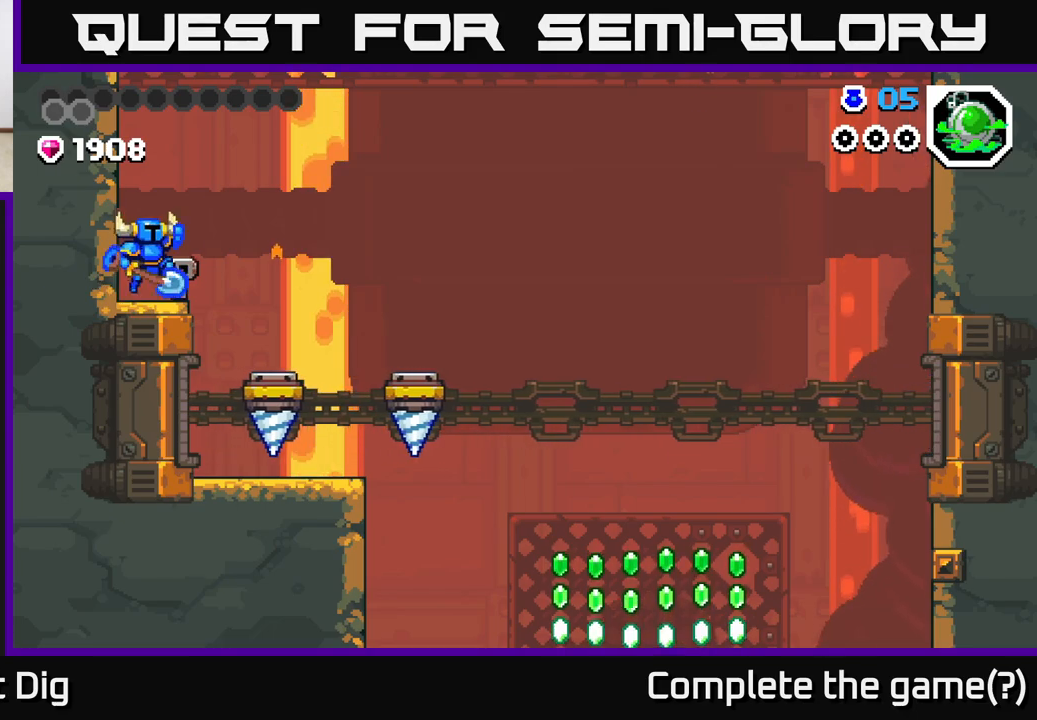
{"buttons": ["A"], "left_stick": "center", "right_stick": "center", "events": [[17, "A", "down"], [167, "left_stick", "left"], [450, "left_stick", "center"]]}
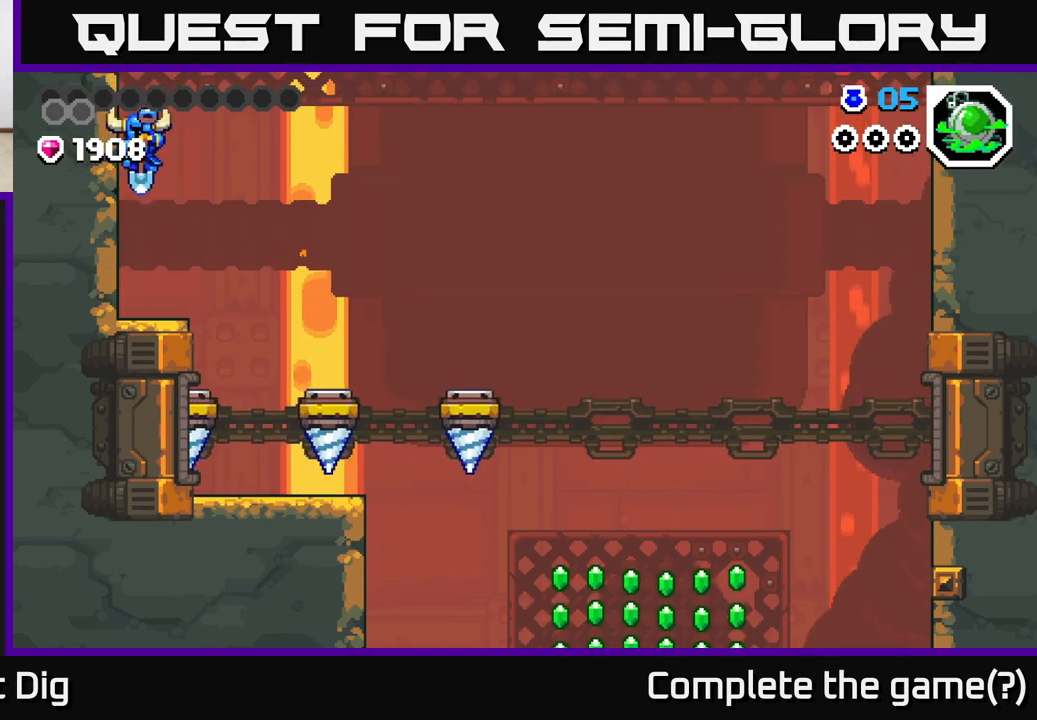
{"buttons": [], "left_stick": "center", "right_stick": "center", "events": [[50, "A", "up"]]}
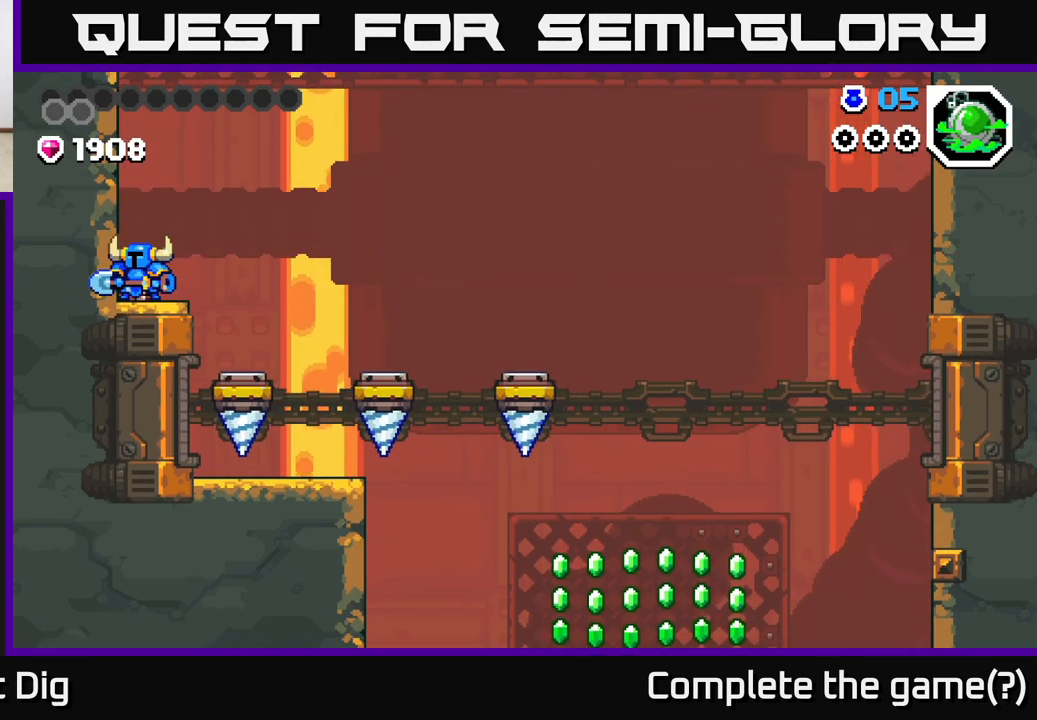
{"buttons": ["A"], "left_stick": "right", "right_stick": "center", "events": [[67, "left_stick", "right"], [383, "A", "down"]]}
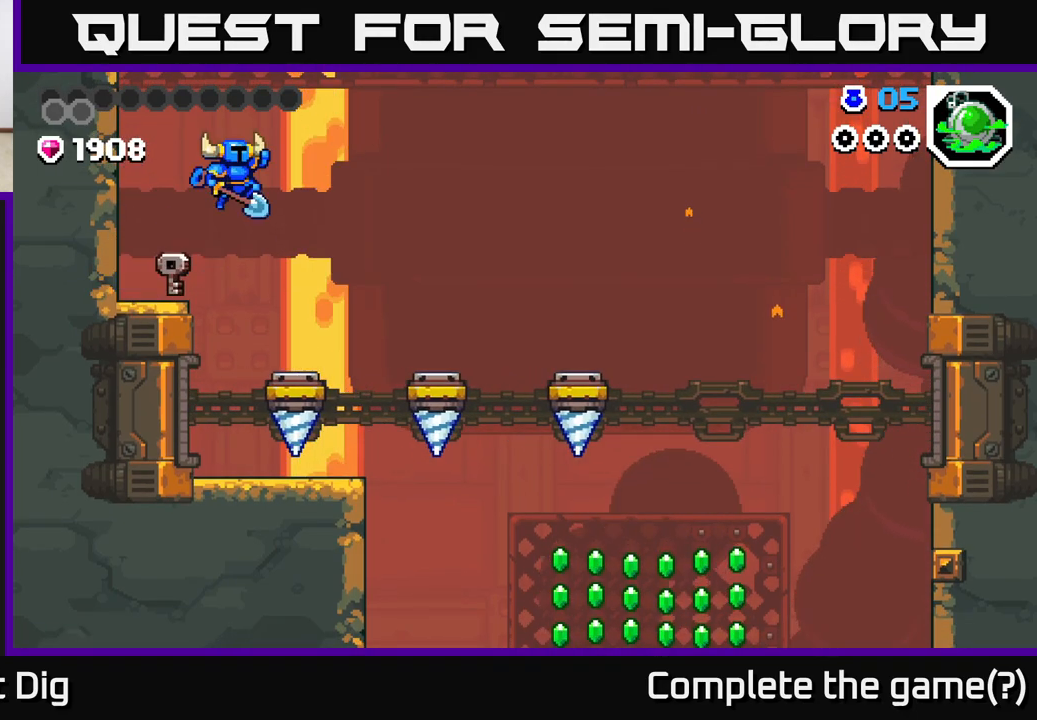
{"buttons": ["A"], "left_stick": "right", "right_stick": "center", "events": [[183, "A", "up"], [400, "A", "down"]]}
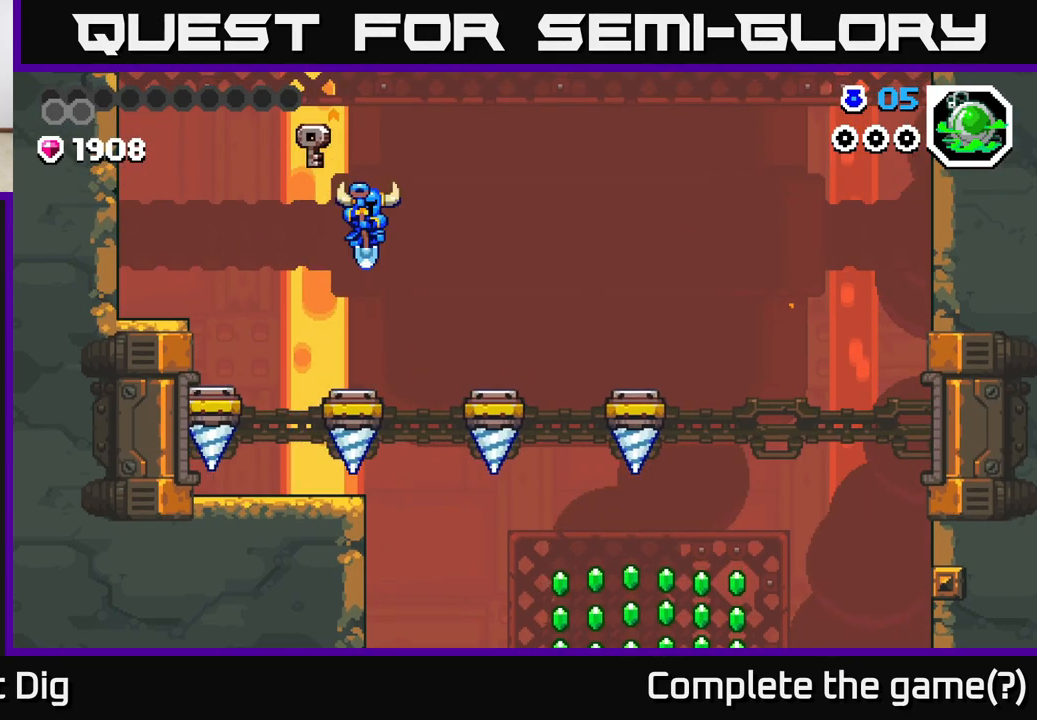
{"buttons": ["A"], "left_stick": "right", "right_stick": "center", "events": []}
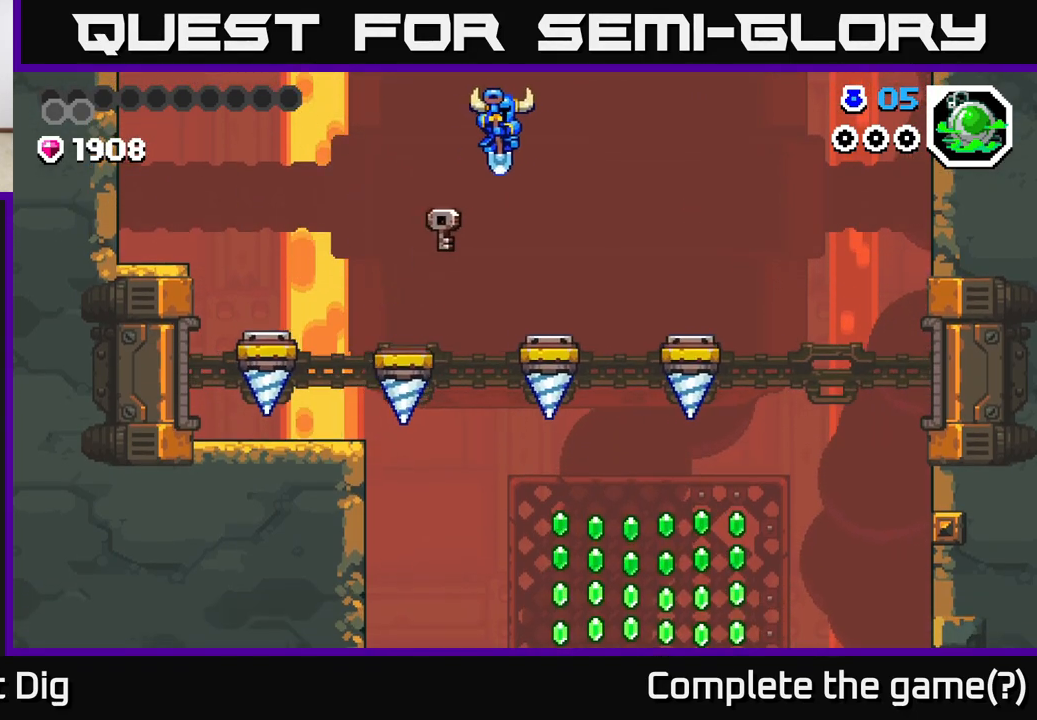
{"buttons": ["A"], "left_stick": "right", "right_stick": "center", "events": [[217, "A", "up"], [400, "A", "down"]]}
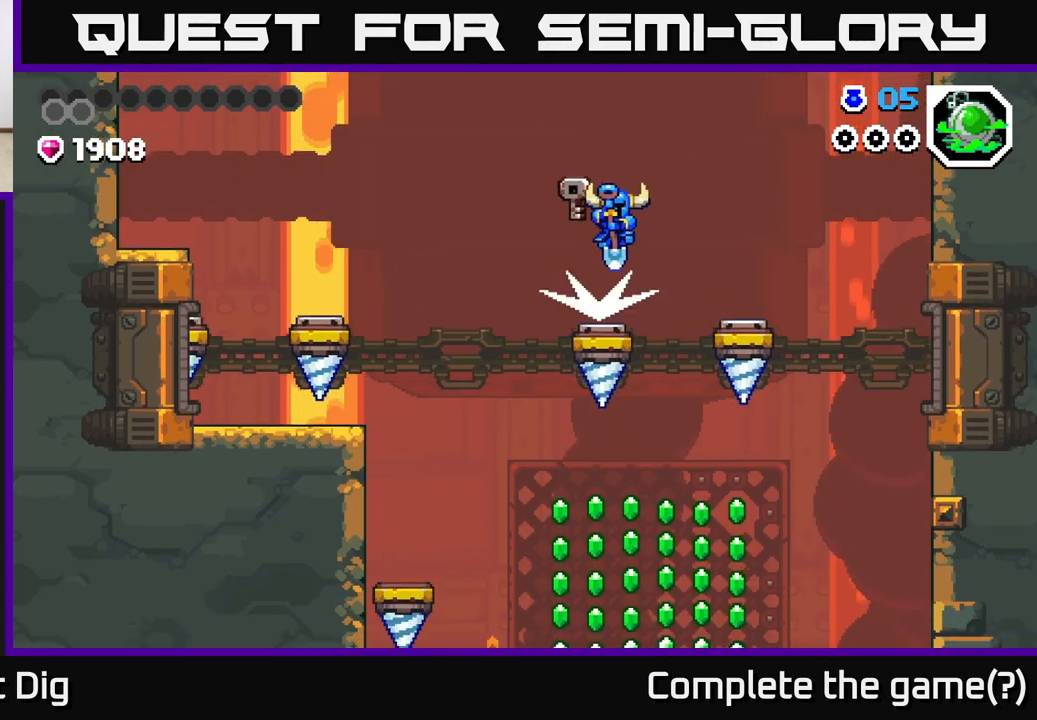
{"buttons": ["A"], "left_stick": "right", "right_stick": "center", "events": []}
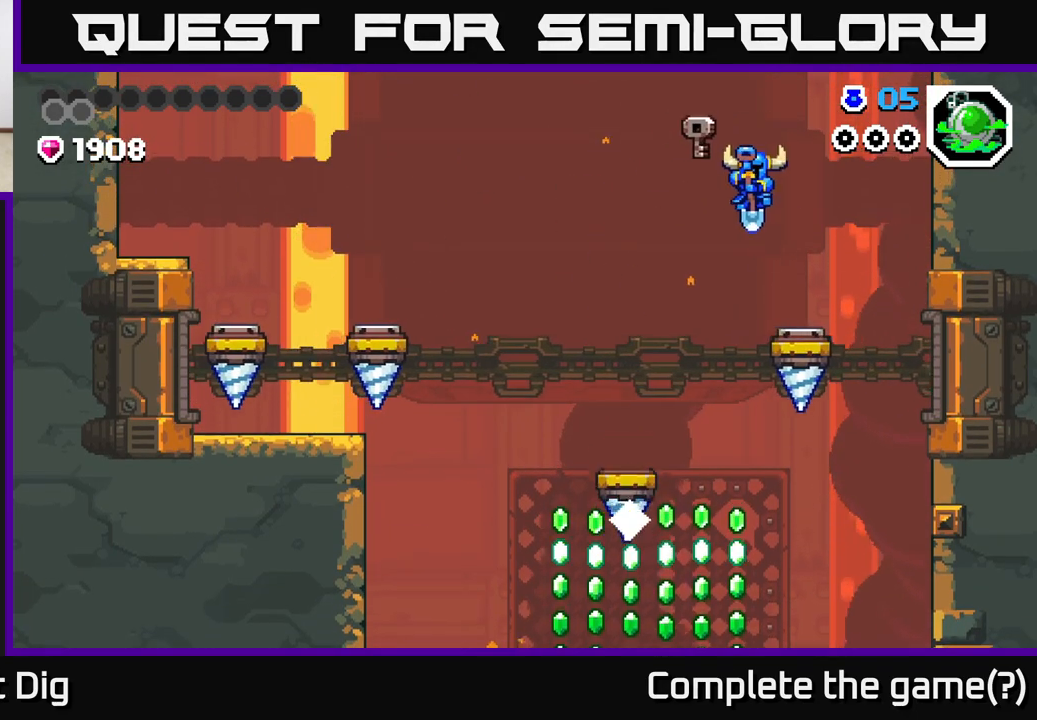
{"buttons": ["A"], "left_stick": "right", "right_stick": "center", "events": [[150, "A", "up"], [250, "A", "down"]]}
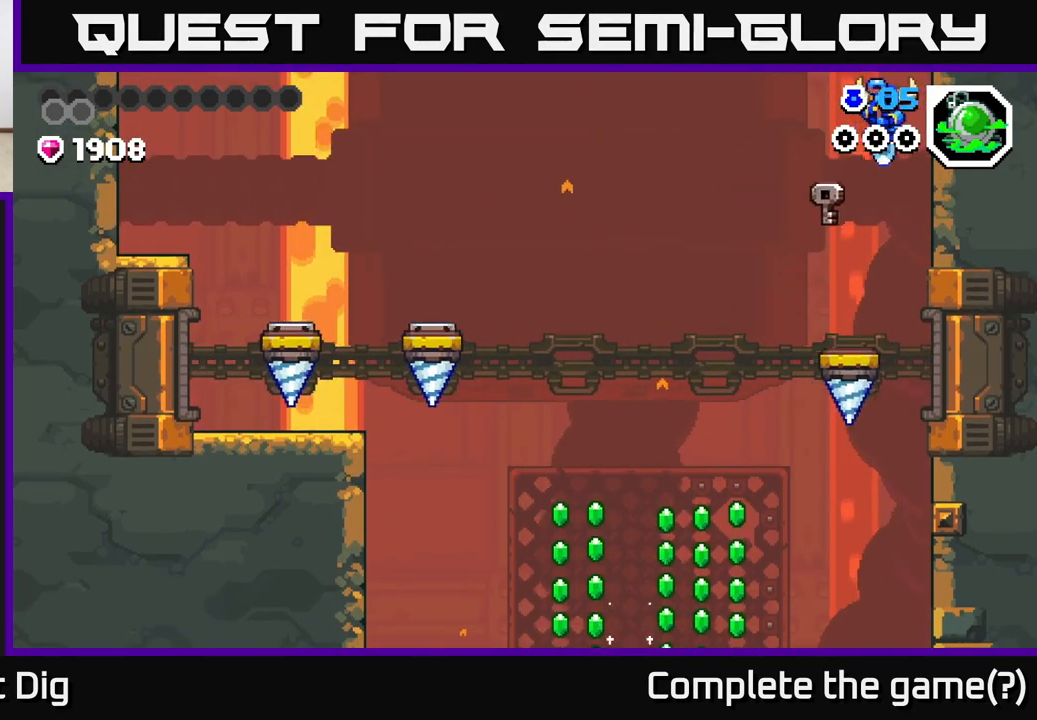
{"buttons": [], "left_stick": "left", "right_stick": "center", "events": [[83, "X", "down"], [133, "A", "up"], [250, "left_stick", "left"], [267, "X", "up"]]}